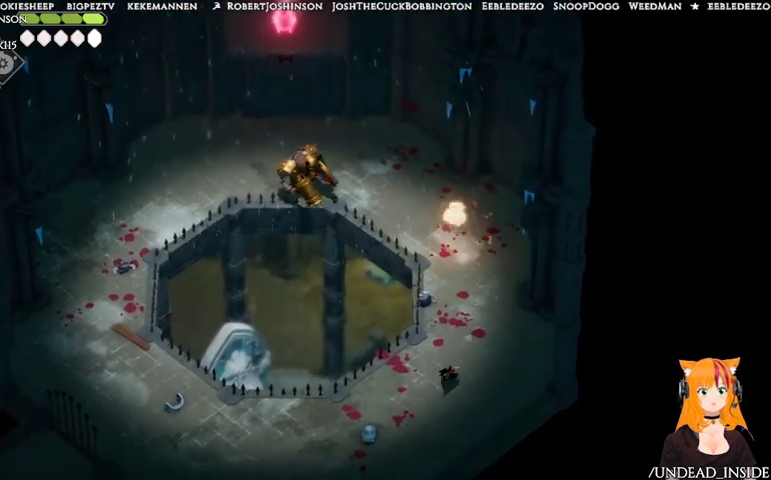
Gameplay with a controller (Xbox layout); each line is a JSON object with the inputs held at the frame after it. "events" lists button and stick changes between this image and that frame as [ms after this image, input, new state], when the widget could be followed in between. Not read: L3 R3.
{"buttons": [], "left_stick": "up", "right_stick": "center", "events": [[467, "left_stick", "up"]]}
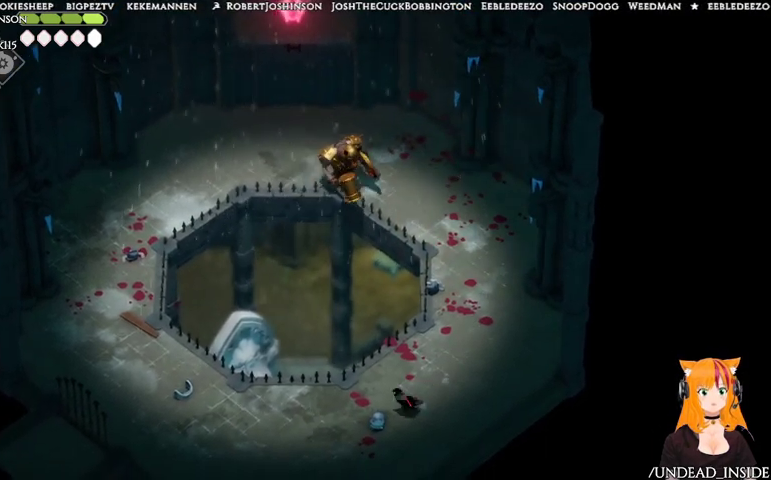
{"buttons": [], "left_stick": "up-right", "right_stick": "center", "events": [[67, "left_stick", "up-right"]]}
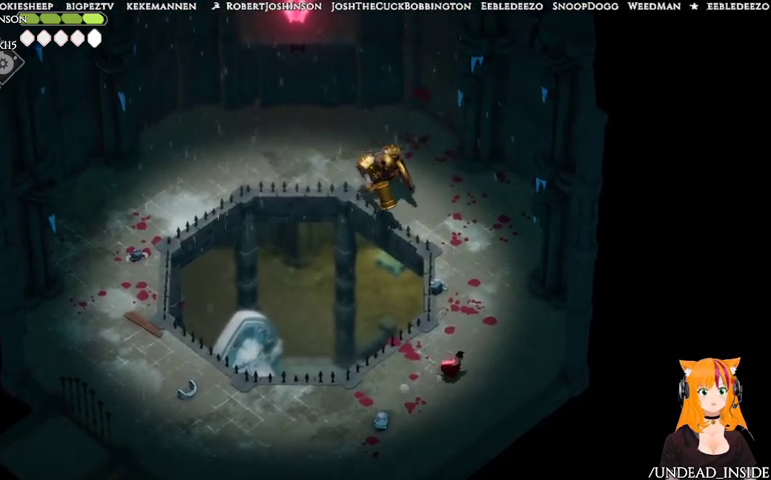
{"buttons": [], "left_stick": "up", "right_stick": "center", "events": [[167, "left_stick", "up"]]}
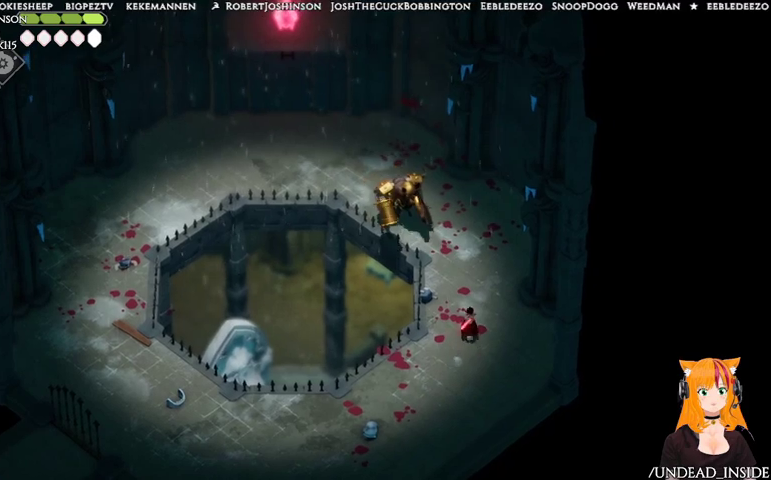
{"buttons": ["X"], "left_stick": "up", "right_stick": "center", "events": [[433, "X", "down"]]}
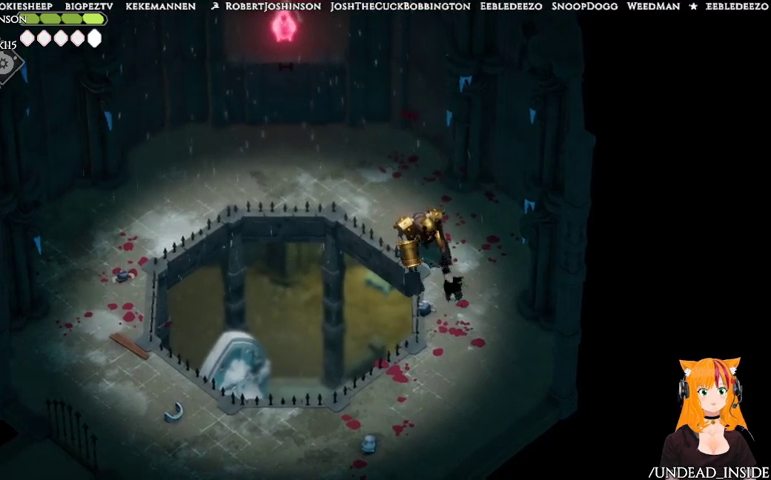
{"buttons": ["A"], "left_stick": "down", "right_stick": "center", "events": [[67, "X", "up"], [67, "left_stick", "down"], [167, "A", "down"], [433, "A", "up"], [467, "A", "down"]]}
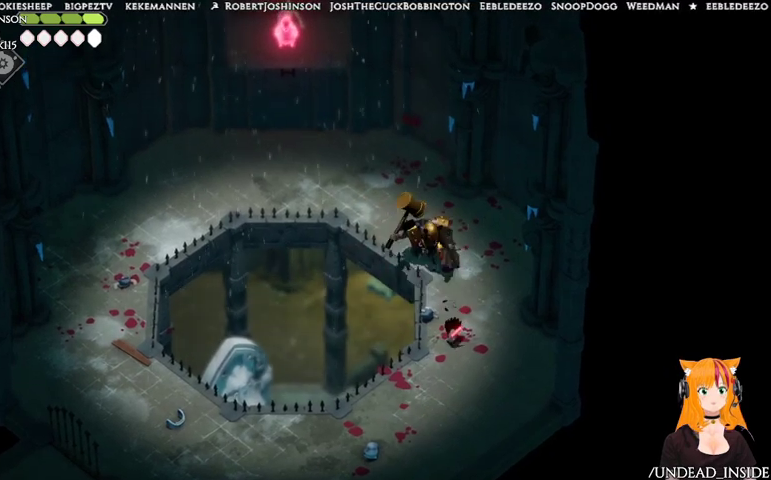
{"buttons": [], "left_stick": "down", "right_stick": "center", "events": [[67, "A", "up"]]}
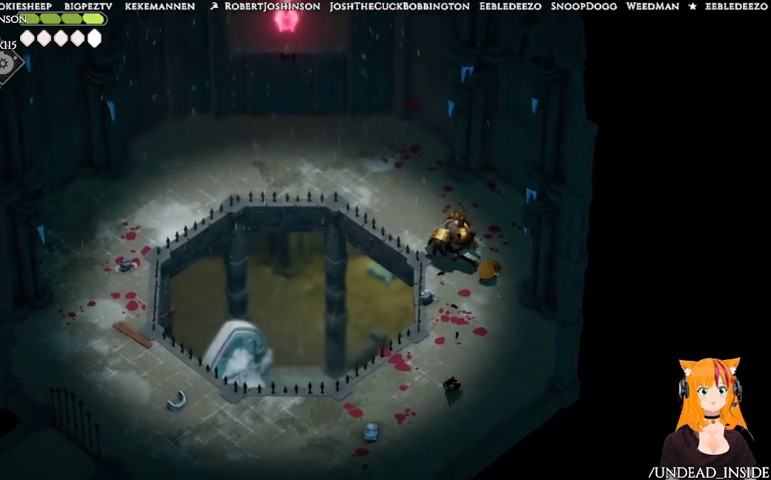
{"buttons": [], "left_stick": "down-left", "right_stick": "center", "events": [[67, "left_stick", "down-left"], [167, "left_stick", "left"], [333, "left_stick", "down-left"]]}
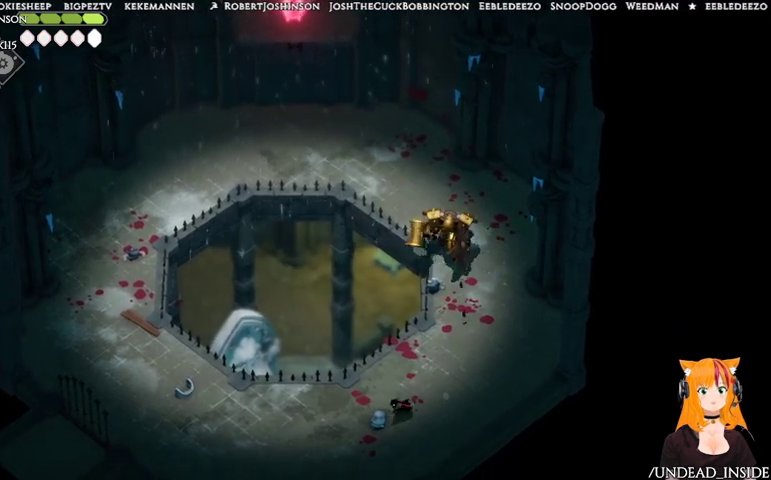
{"buttons": [], "left_stick": "down-left", "right_stick": "center", "events": []}
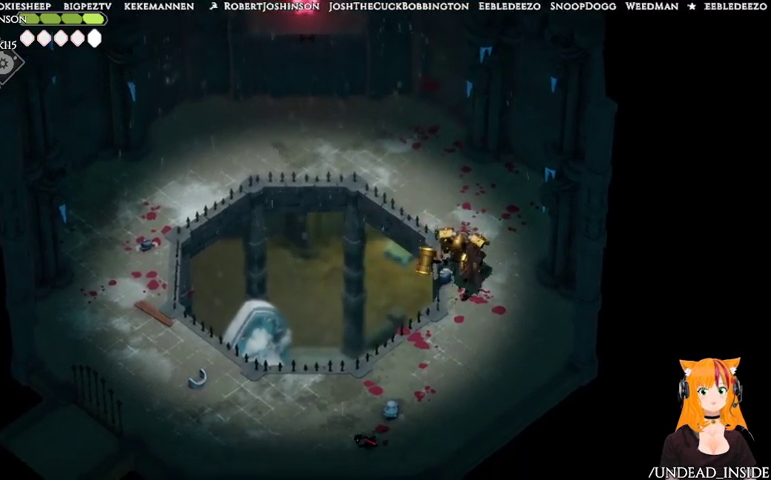
{"buttons": ["B"], "left_stick": "left", "right_stick": "center", "events": [[33, "DPAD_RIGHT", "down"], [133, "DPAD_RIGHT", "up"], [133, "left_stick", "left"], [467, "B", "down"]]}
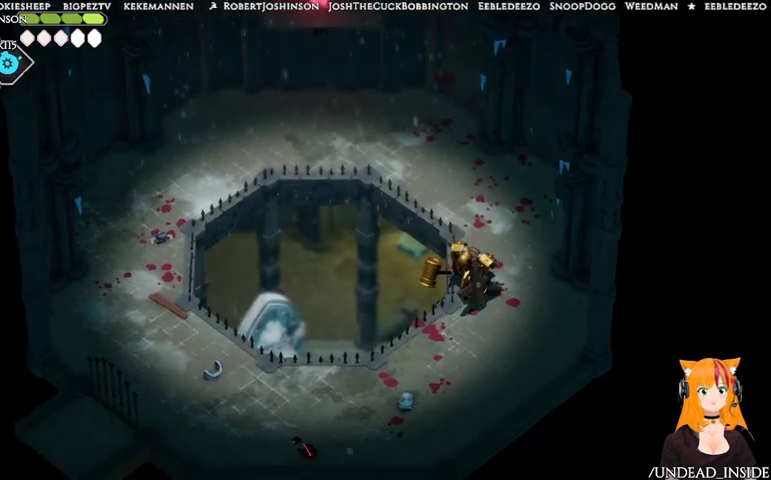
{"buttons": ["B", "L2"], "left_stick": "up-right", "right_stick": "center", "events": [[67, "L2", "down"], [67, "left_stick", "up"], [133, "left_stick", "up-right"]]}
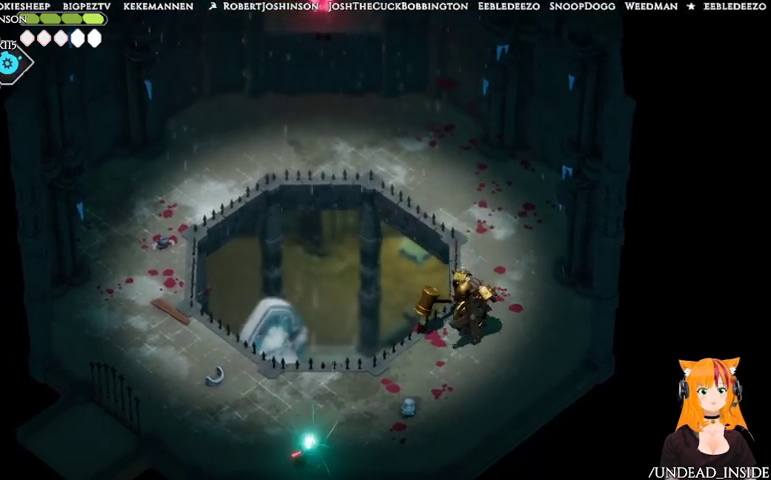
{"buttons": ["B", "L2"], "left_stick": "up-right", "right_stick": "center", "events": []}
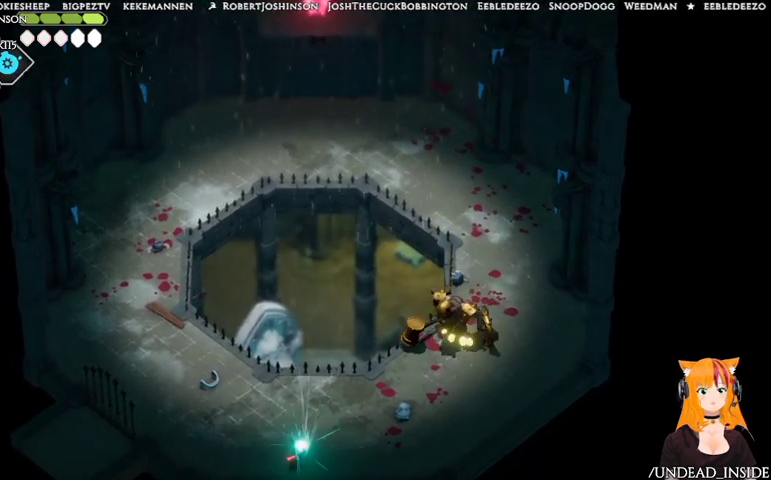
{"buttons": ["L2"], "left_stick": "up-right", "right_stick": "center", "events": [[233, "B", "up"]]}
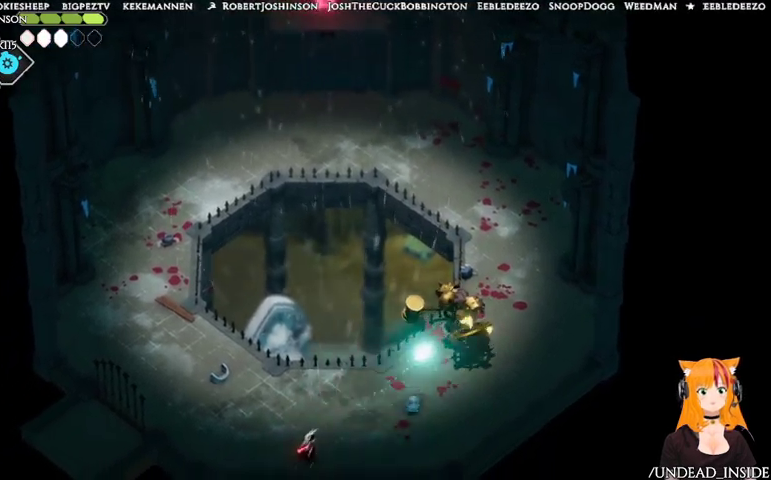
{"buttons": [], "left_stick": "up-right", "right_stick": "center", "events": [[33, "L2", "up"]]}
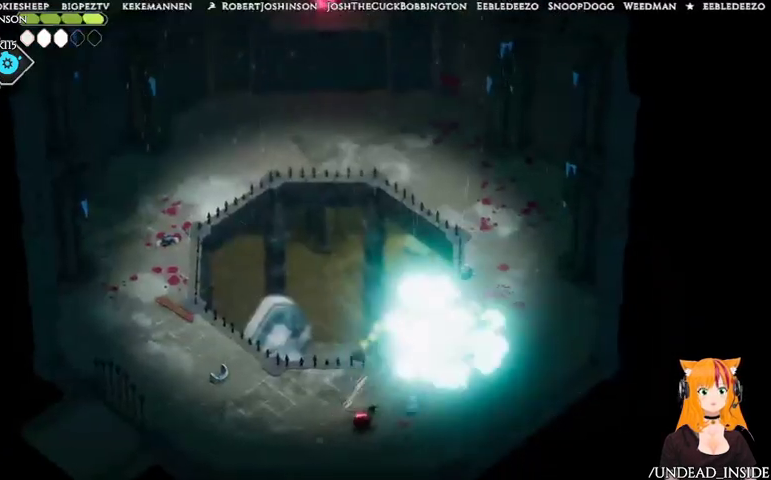
{"buttons": ["X"], "left_stick": "up-right", "right_stick": "center", "events": [[467, "X", "down"]]}
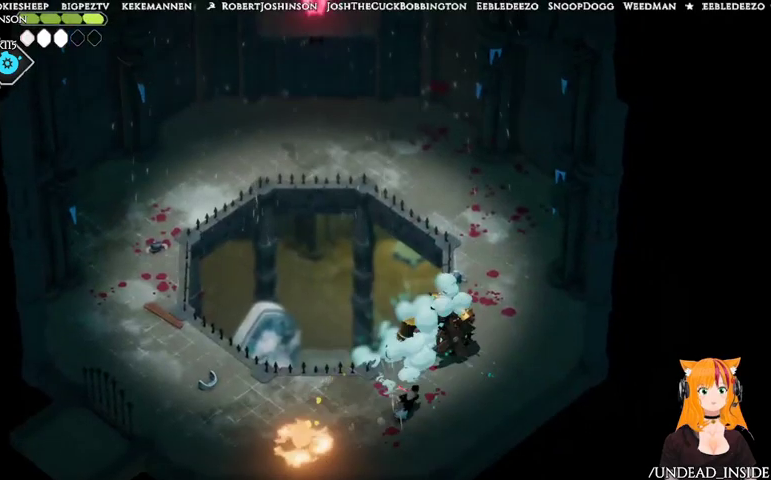
{"buttons": ["A"], "left_stick": "down-left", "right_stick": "center", "events": [[67, "X", "up"], [267, "left_stick", "down"], [367, "left_stick", "down-left"], [433, "A", "down"]]}
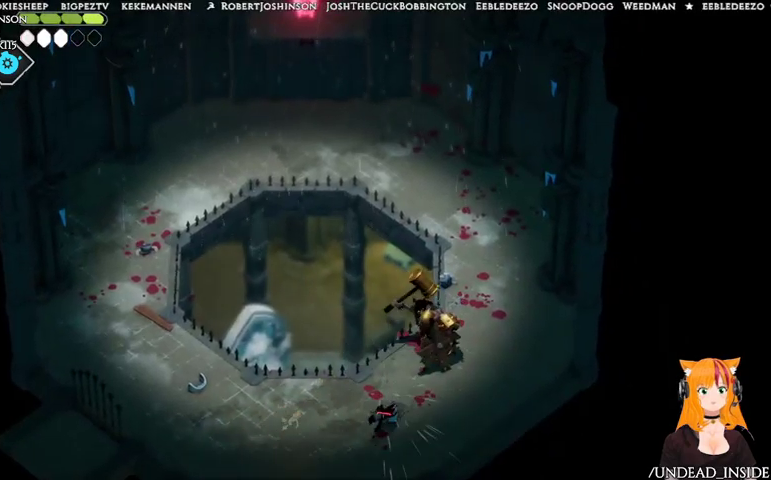
{"buttons": [], "left_stick": "left", "right_stick": "center", "events": [[33, "A", "up"], [67, "A", "down"], [167, "A", "up"], [333, "left_stick", "left"]]}
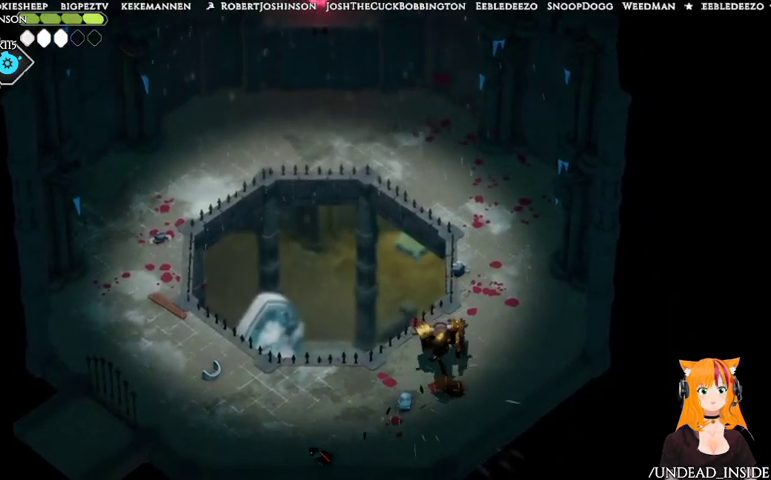
{"buttons": [], "left_stick": "up-left", "right_stick": "center", "events": [[400, "left_stick", "up-left"]]}
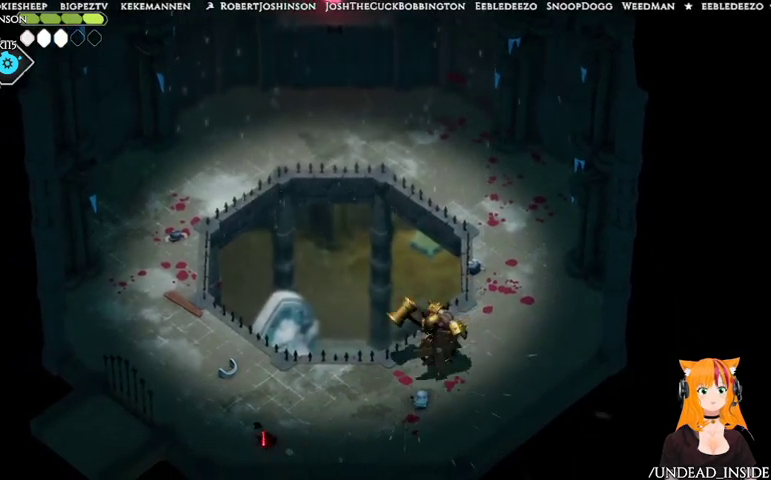
{"buttons": ["B", "L2"], "left_stick": "up-right", "right_stick": "center", "events": [[67, "L2", "down"], [133, "B", "down"], [133, "left_stick", "up"], [267, "left_stick", "up-right"]]}
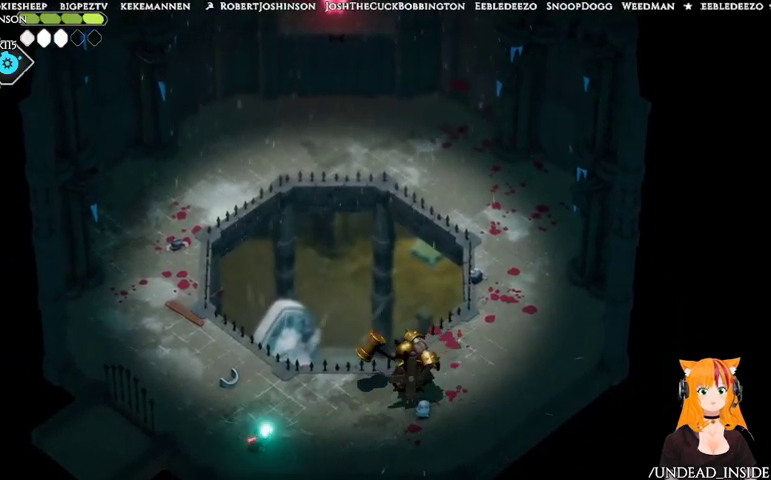
{"buttons": ["B", "L2"], "left_stick": "up-right", "right_stick": "center", "events": []}
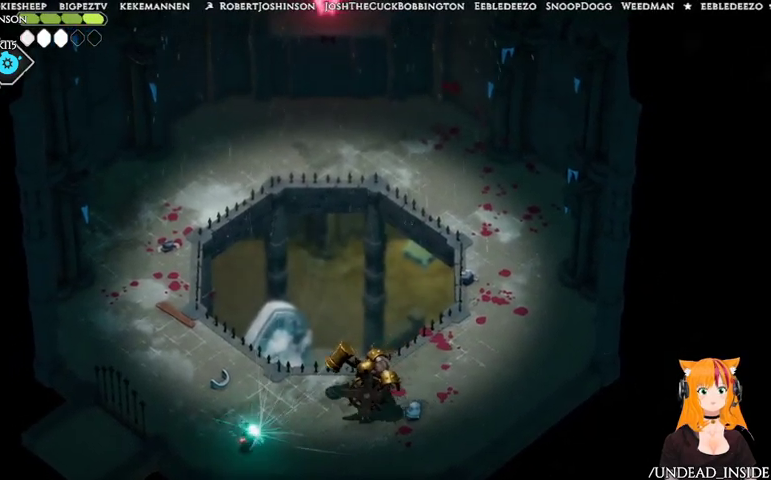
{"buttons": [], "left_stick": "up-right", "right_stick": "center", "events": [[167, "B", "up"], [433, "L2", "up"]]}
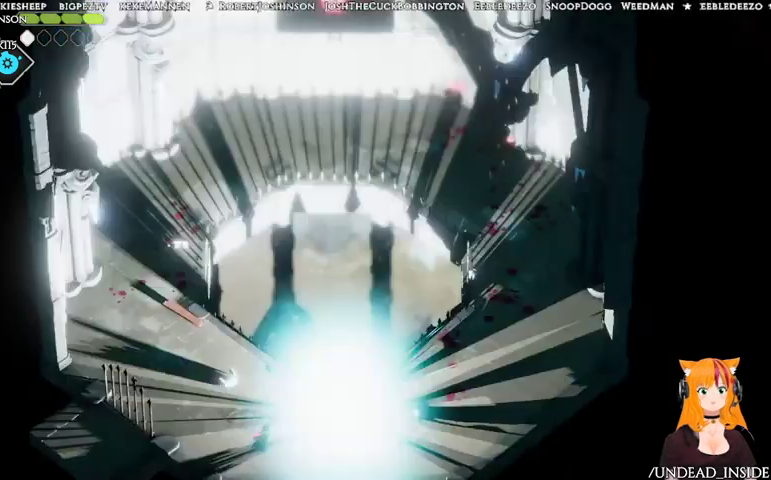
{"buttons": [], "left_stick": "left", "right_stick": "center", "events": [[67, "left_stick", "left"]]}
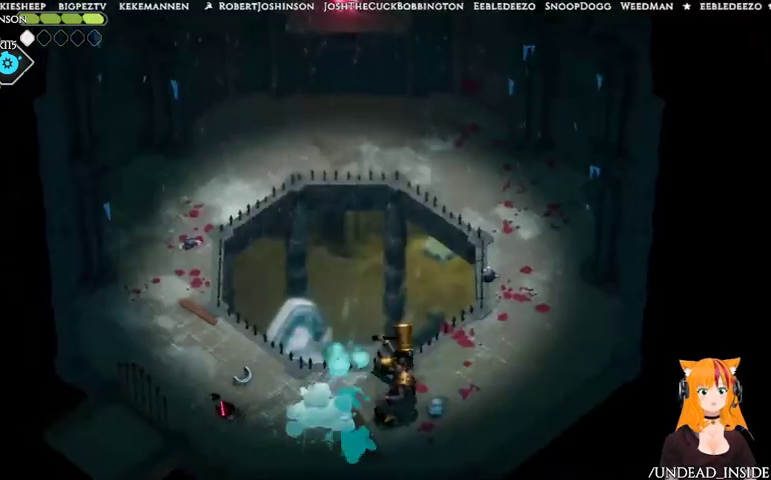
{"buttons": [], "left_stick": "up-left", "right_stick": "center", "events": [[33, "left_stick", "up-left"]]}
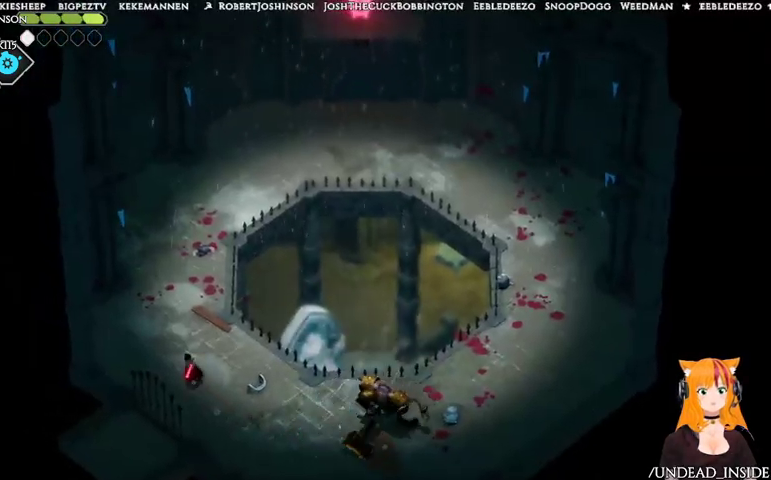
{"buttons": [], "left_stick": "up", "right_stick": "center", "events": [[100, "left_stick", "up"]]}
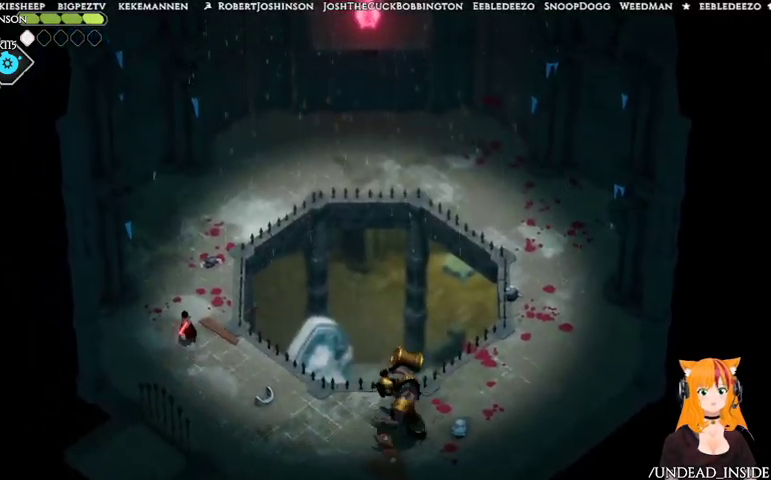
{"buttons": ["DPAD_UP"], "left_stick": "up", "right_stick": "center", "events": [[467, "DPAD_UP", "down"]]}
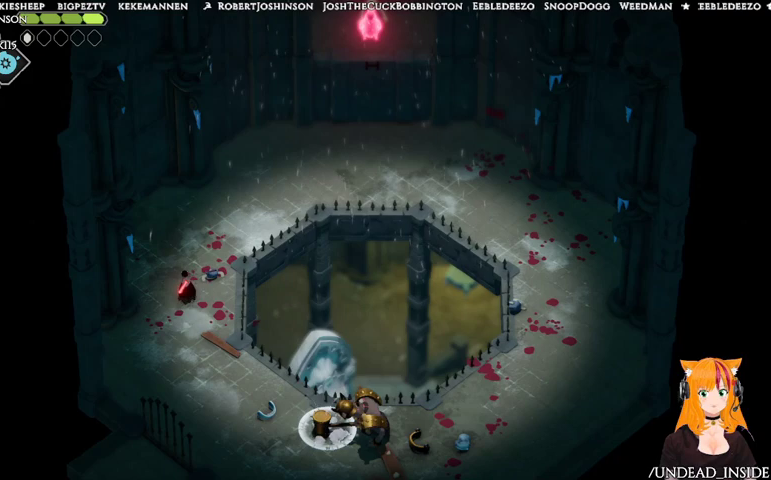
{"buttons": [], "left_stick": "down", "right_stick": "center", "events": [[67, "DPAD_UP", "up"], [167, "left_stick", "up-left"], [367, "left_stick", "left"], [467, "left_stick", "down"]]}
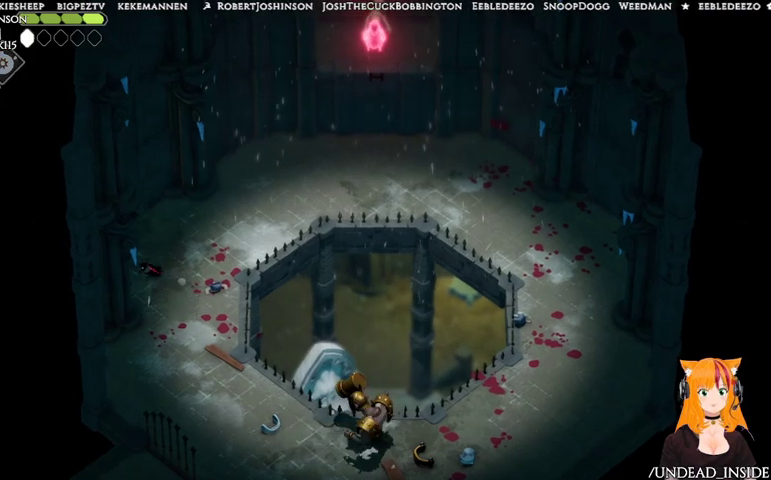
{"buttons": ["B", "L2"], "left_stick": "down-right", "right_stick": "center", "events": [[133, "L2", "down"], [167, "B", "down"], [200, "left_stick", "down-right"]]}
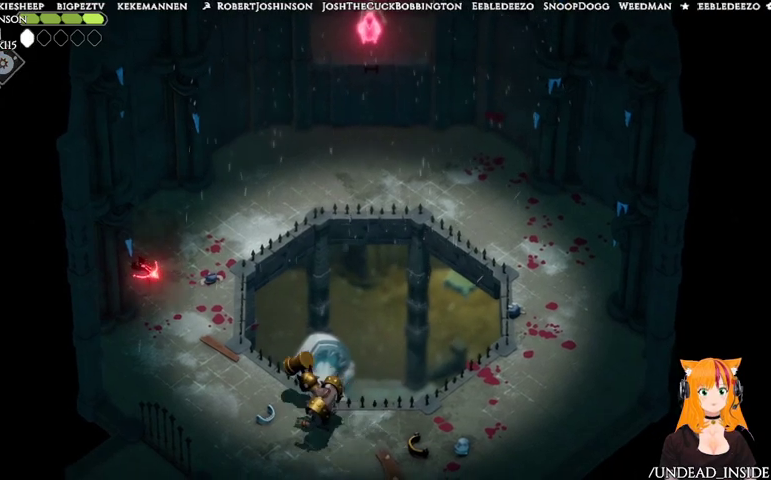
{"buttons": ["L2"], "left_stick": "down-right", "right_stick": "center", "events": [[433, "B", "up"]]}
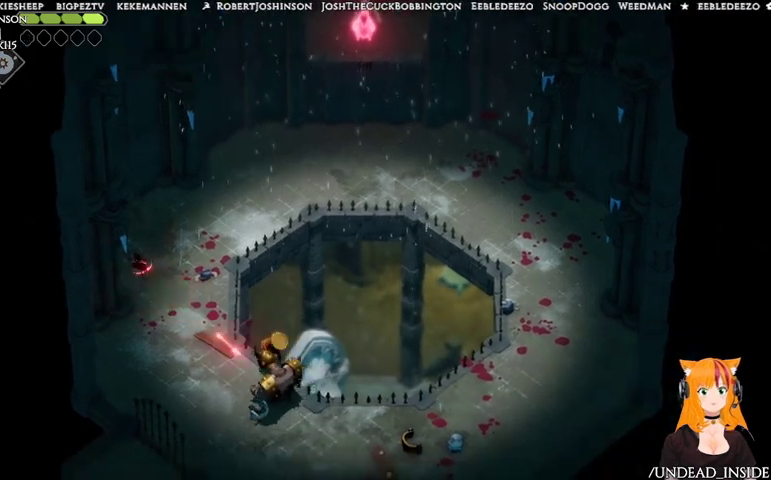
{"buttons": [], "left_stick": "down-right", "right_stick": "center", "events": [[133, "L2", "up"]]}
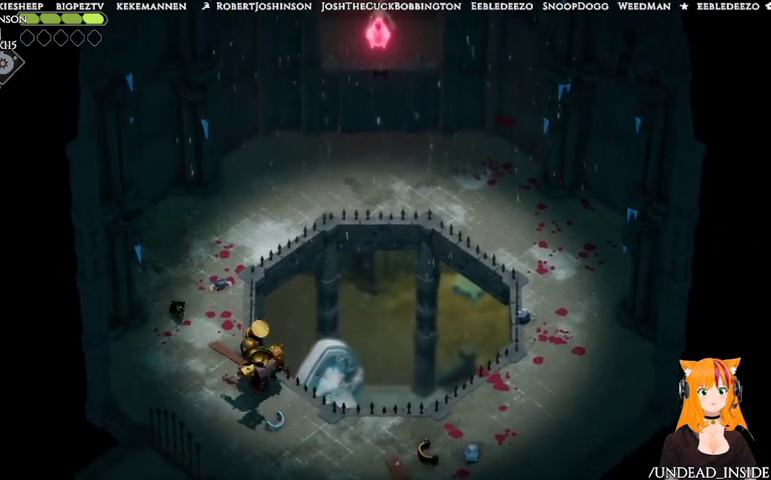
{"buttons": ["A"], "left_stick": "down", "right_stick": "center", "events": [[233, "X", "down"], [233, "left_stick", "down"], [367, "X", "up"], [467, "A", "down"]]}